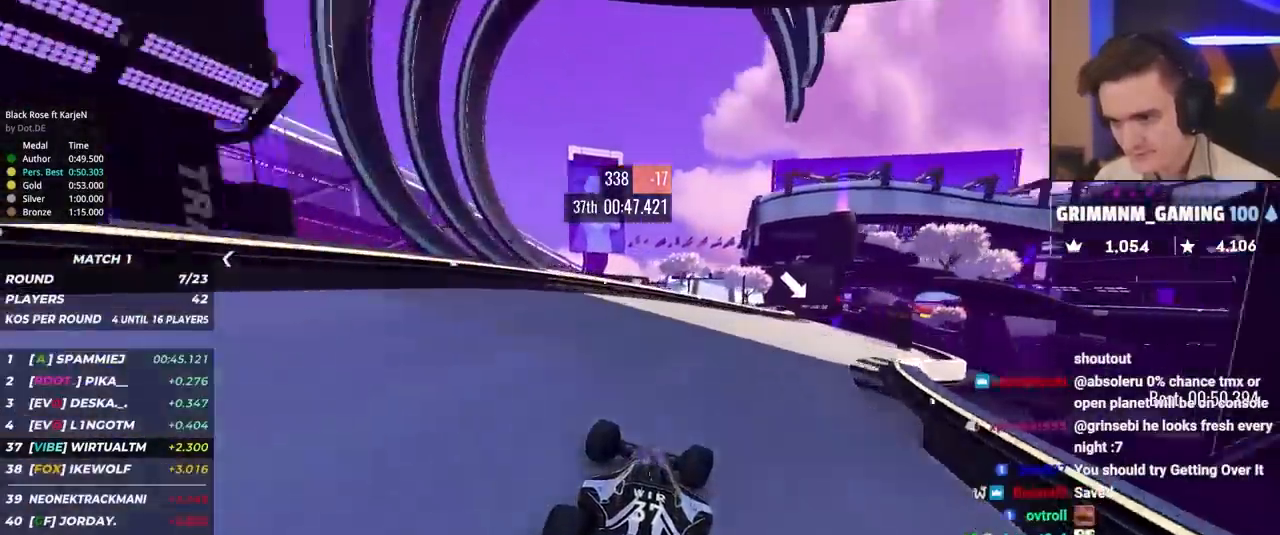
Gameplay with keyboard; each line is a JSON object with the keys held at the frame after it. "events" lists presses ("down") and releases ("up") of "brake", "down", "left", "right" and "up" between this image and that frame as [ms after this image, input, new state], when the widget could be followed in between. No other keys are recorded. Mouse input is not recorded. Key names are as the overlay labels them; some are game actions (e.g. jump) rather than physical keys.
{"keys": ["right", "up"], "events": []}
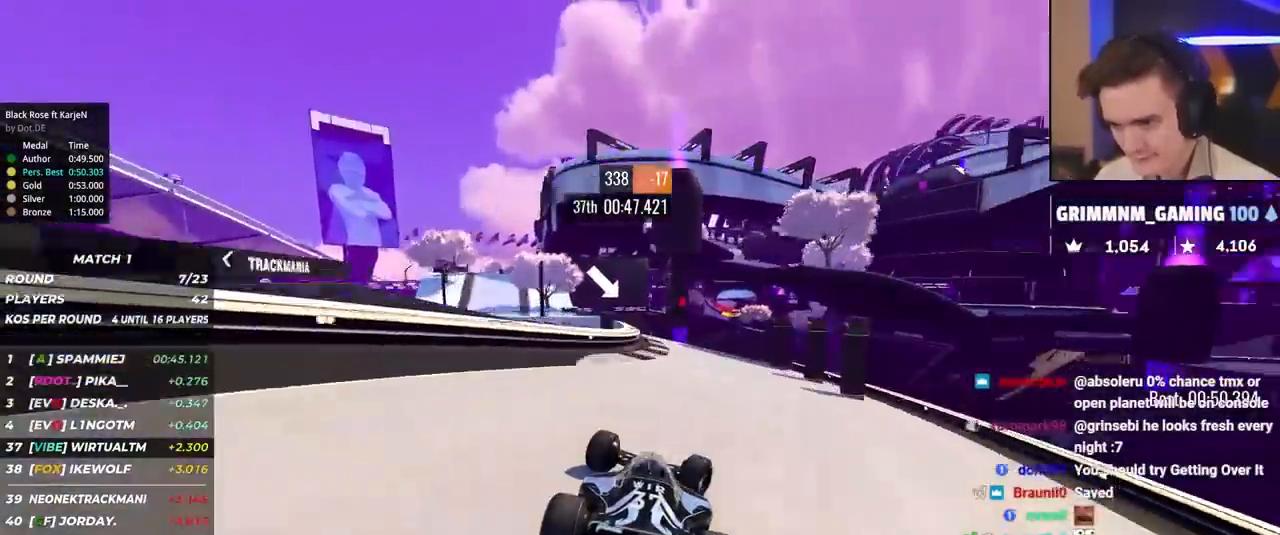
{"keys": ["up"], "events": [[83, "right", "up"], [333, "left", "down"], [417, "left", "up"]]}
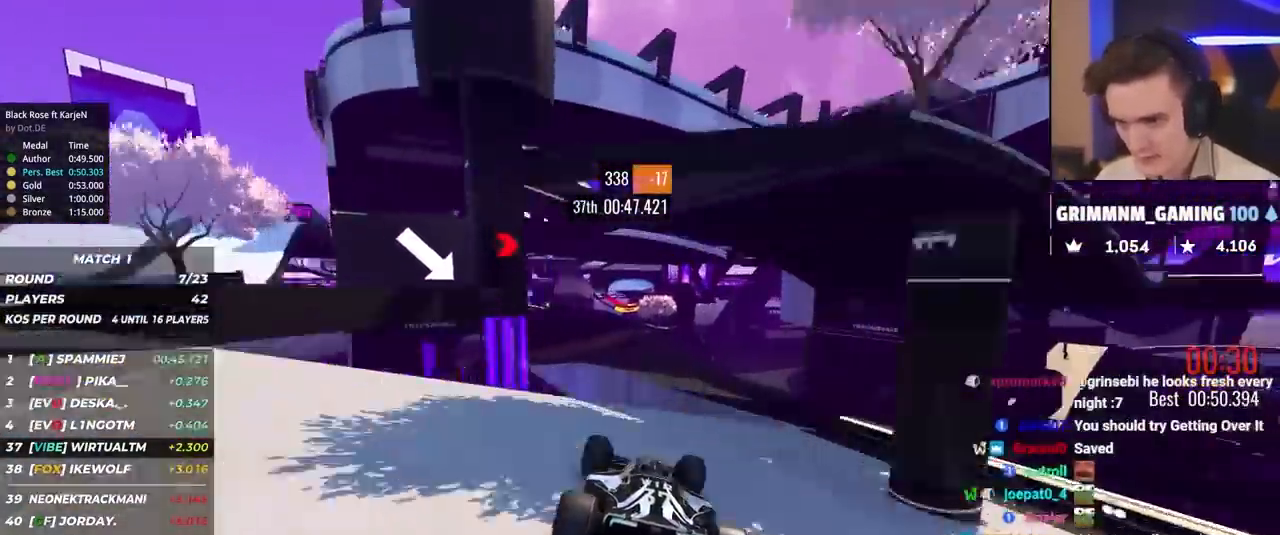
{"keys": ["up"], "events": [[200, "right", "down"], [350, "right", "up"]]}
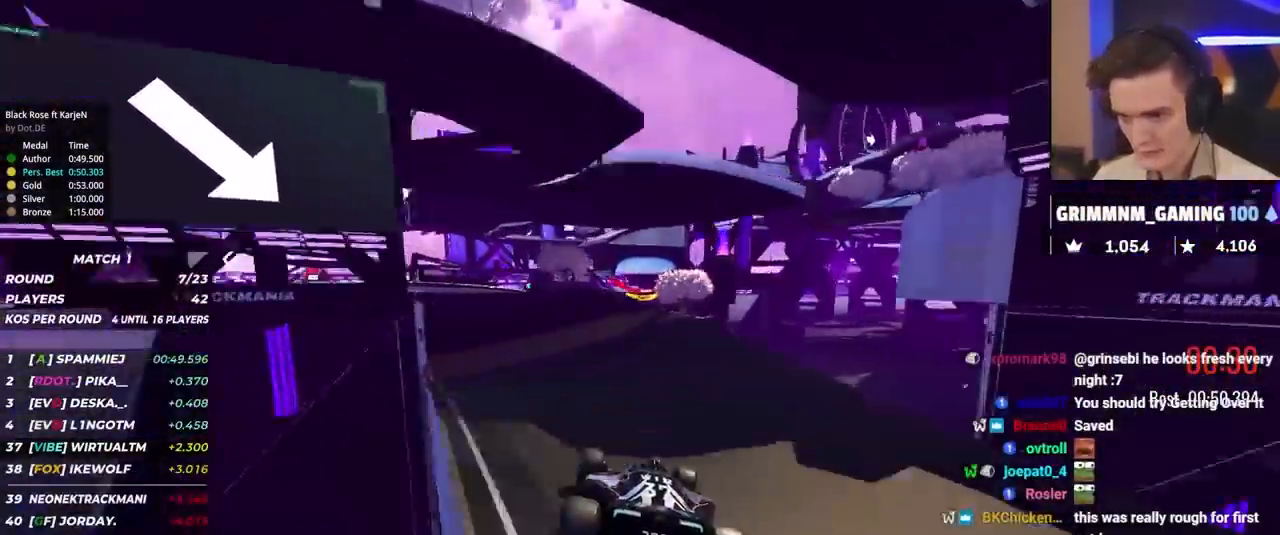
{"keys": ["up"], "events": [[117, "right", "down"], [217, "right", "up"], [350, "right", "down"], [450, "right", "up"]]}
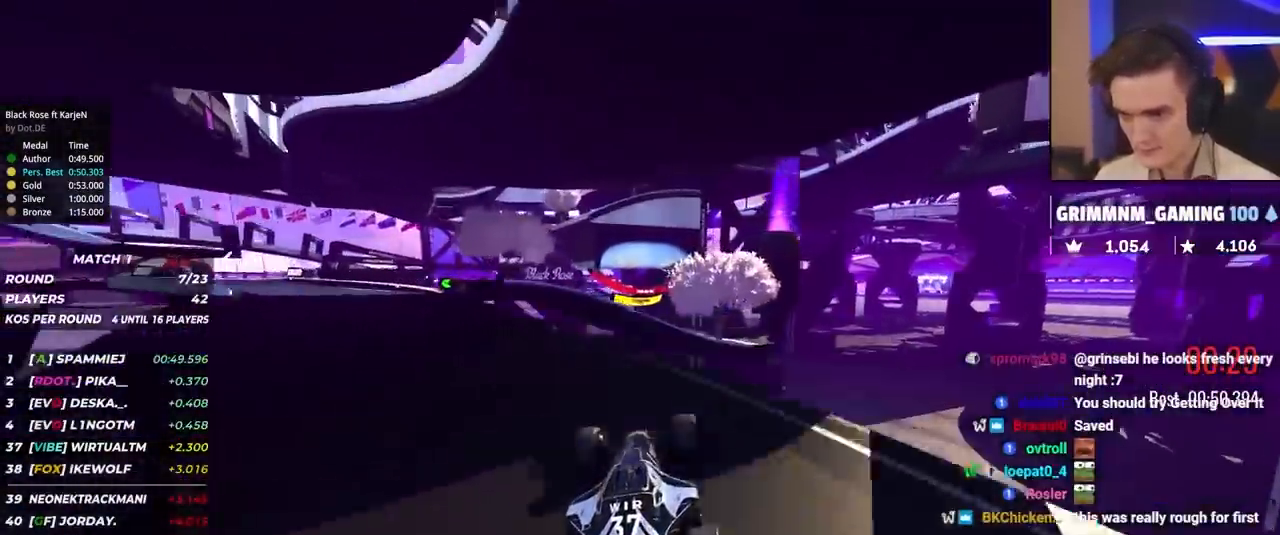
{"keys": ["left", "up"], "events": [[83, "left", "down"], [133, "brake", "down"], [283, "brake", "up"]]}
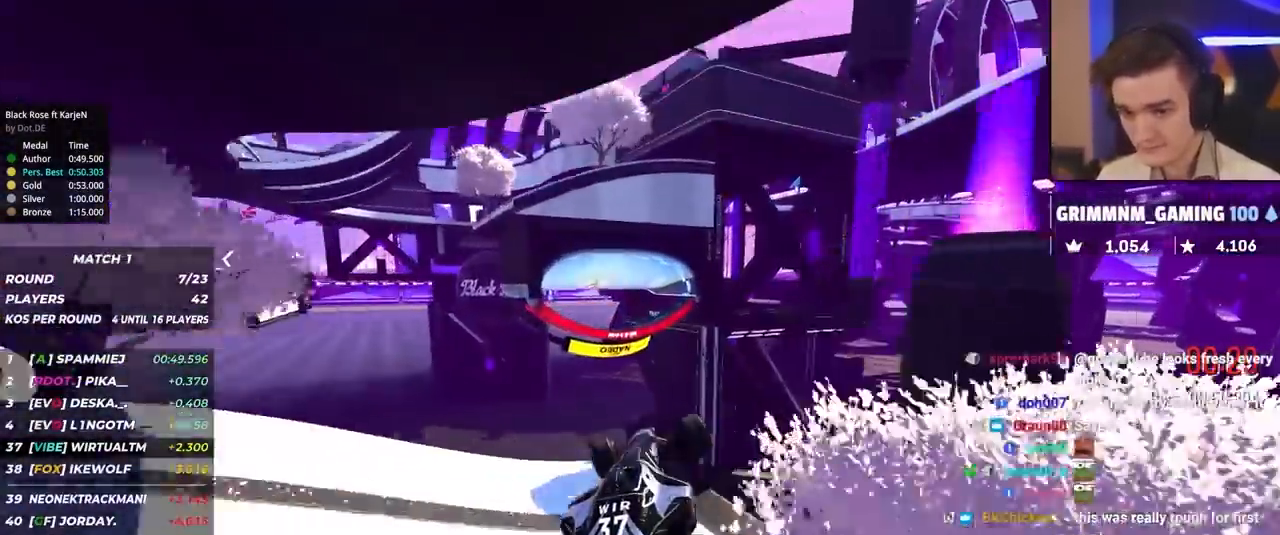
{"keys": ["left", "up"], "events": []}
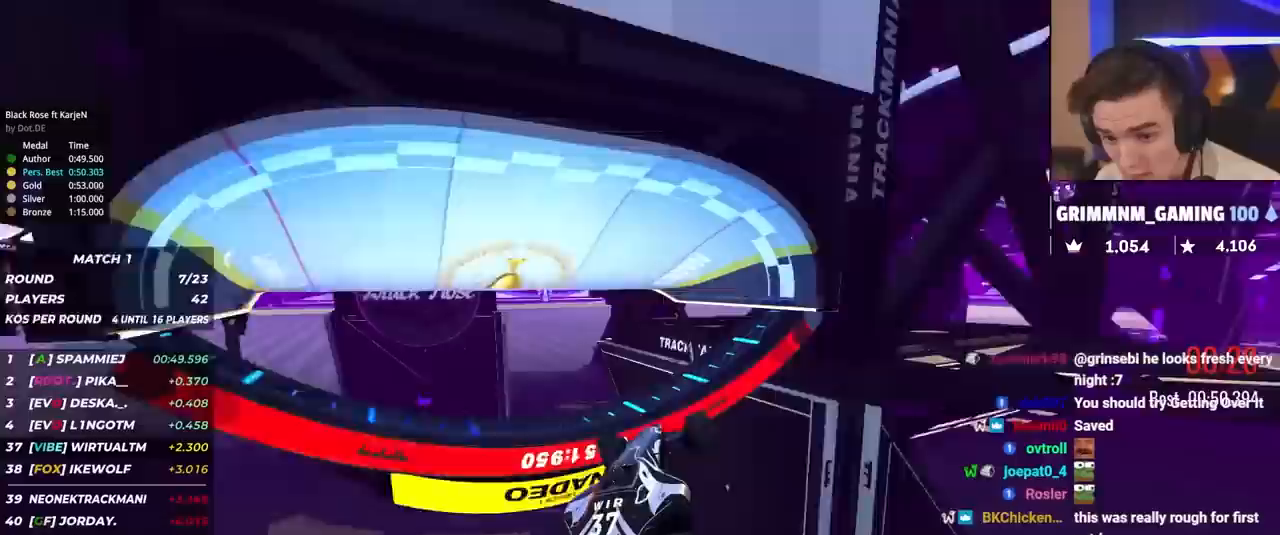
{"keys": ["left", "up"], "events": []}
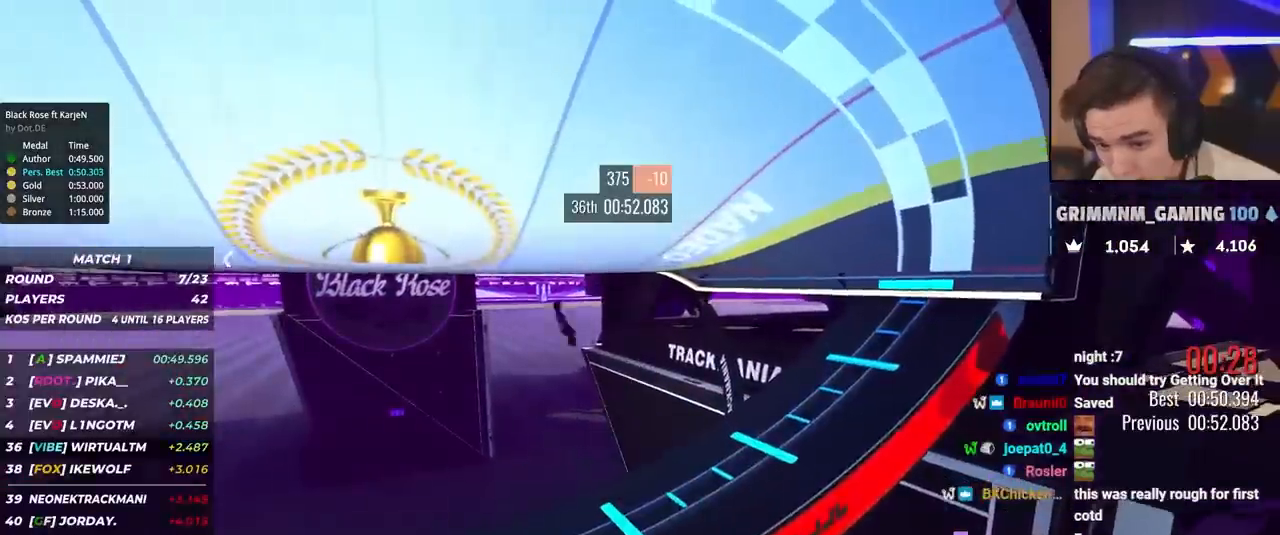
{"keys": [], "events": [[283, "left", "up"], [333, "up", "up"]]}
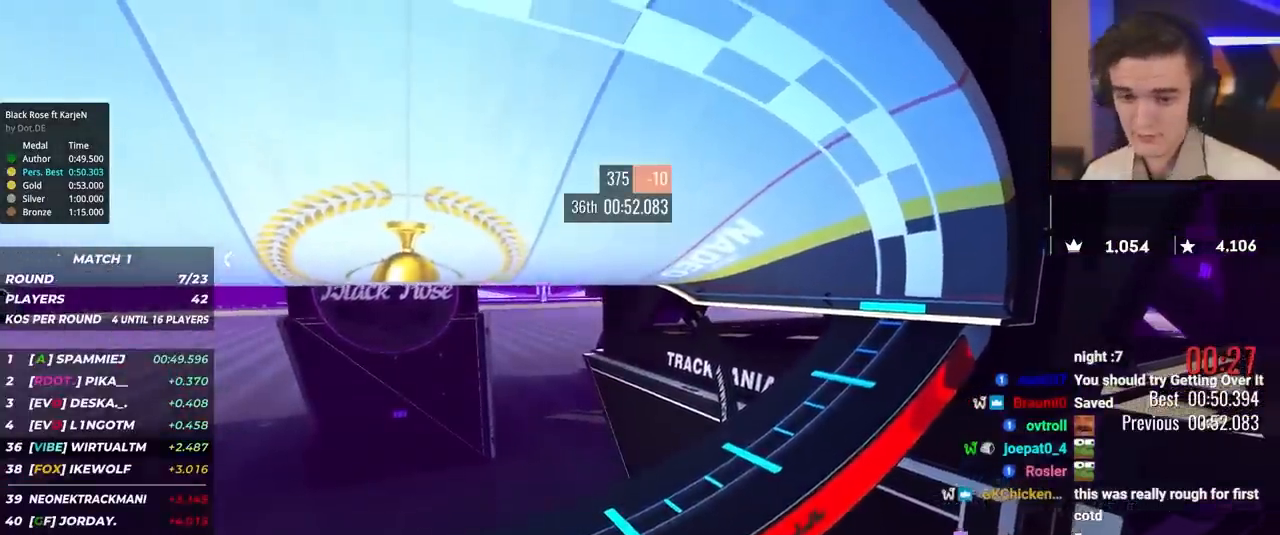
{"keys": [], "events": []}
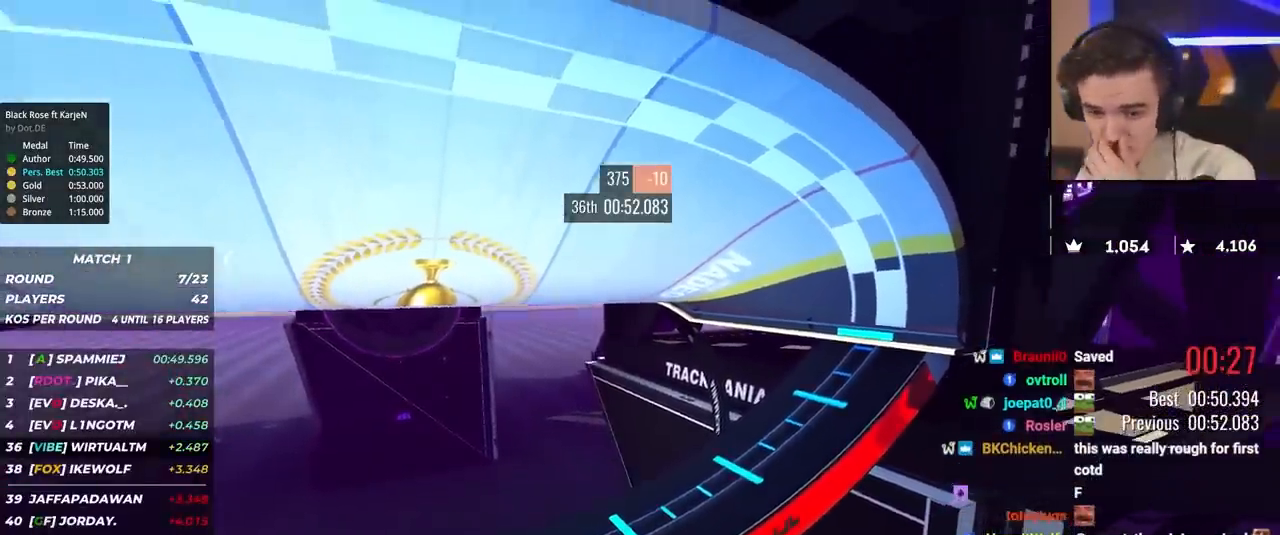
{"keys": [], "events": []}
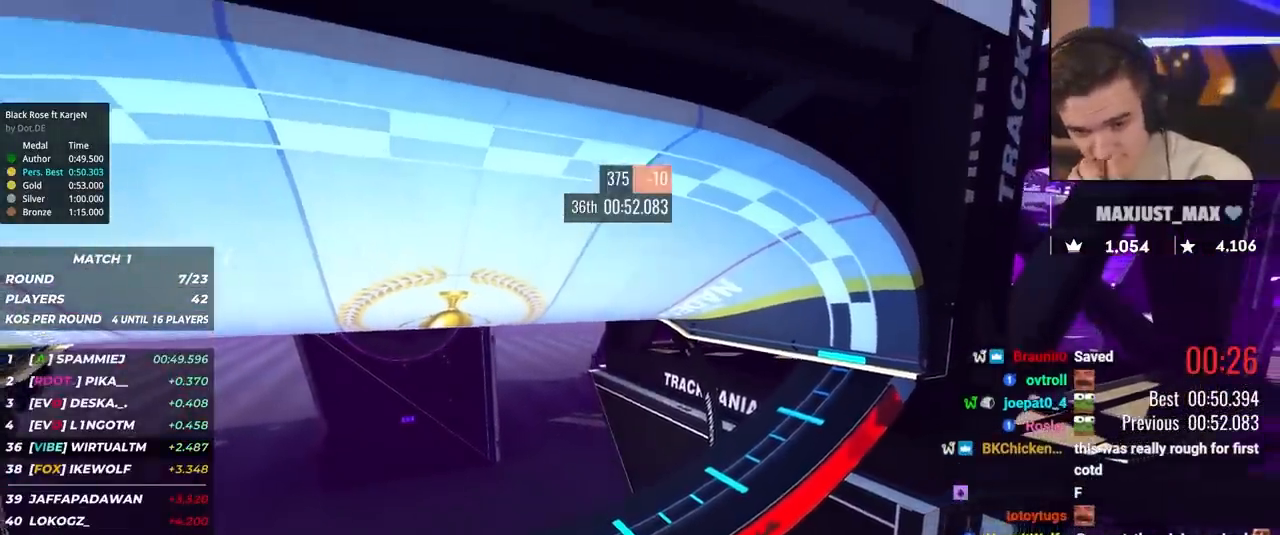
{"keys": [], "events": []}
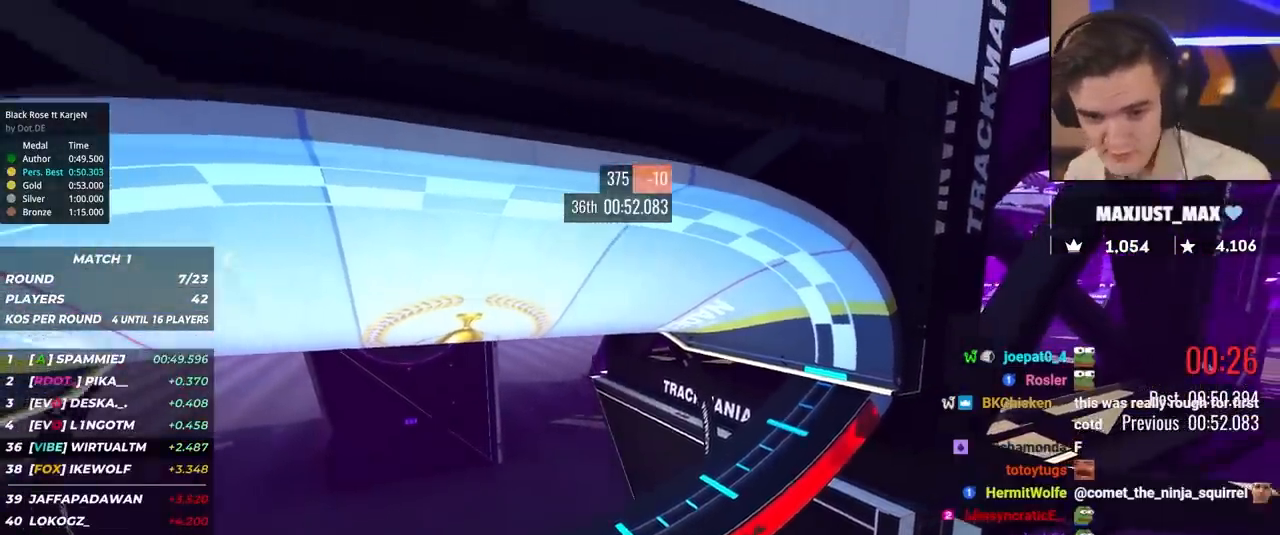
{"keys": [], "events": []}
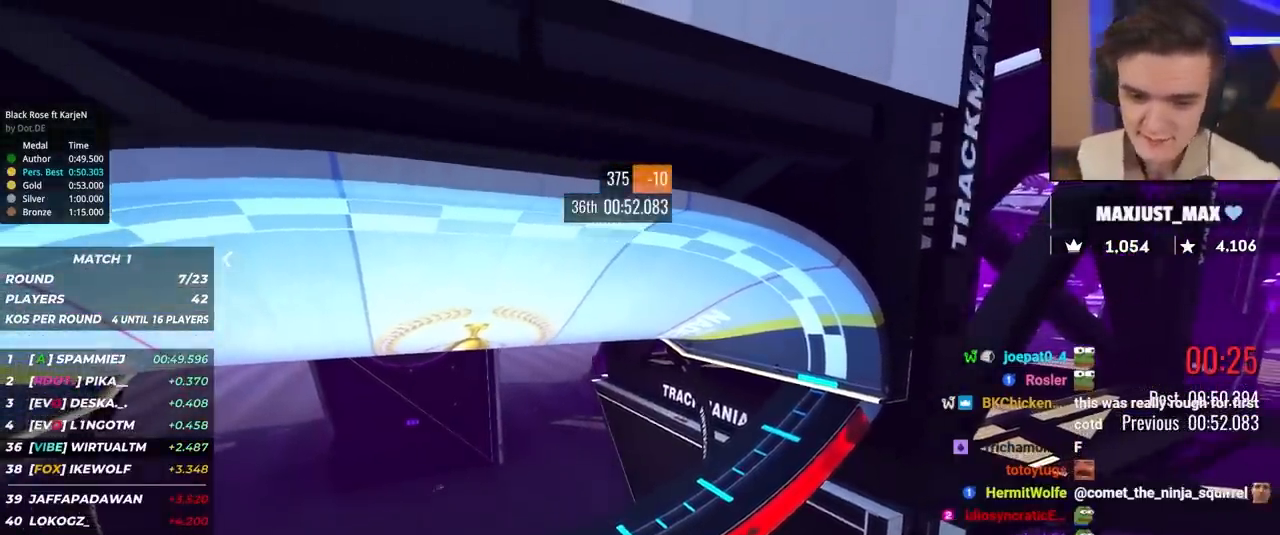
{"keys": ["up"], "events": [[283, "up", "down"]]}
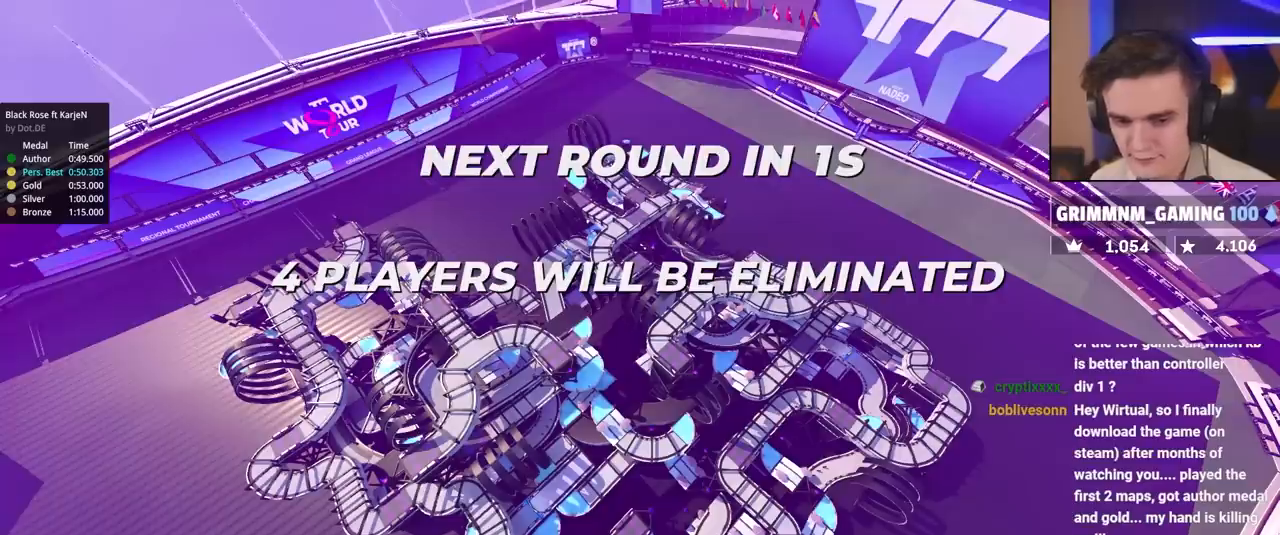
{"keys": ["up"], "events": []}
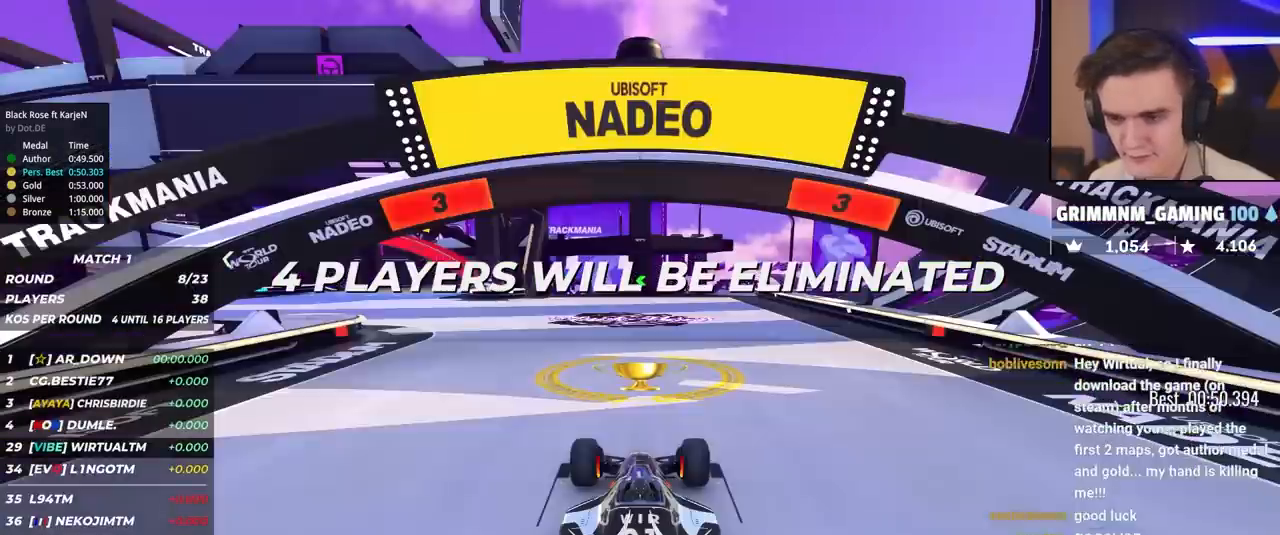
{"keys": ["up"], "events": []}
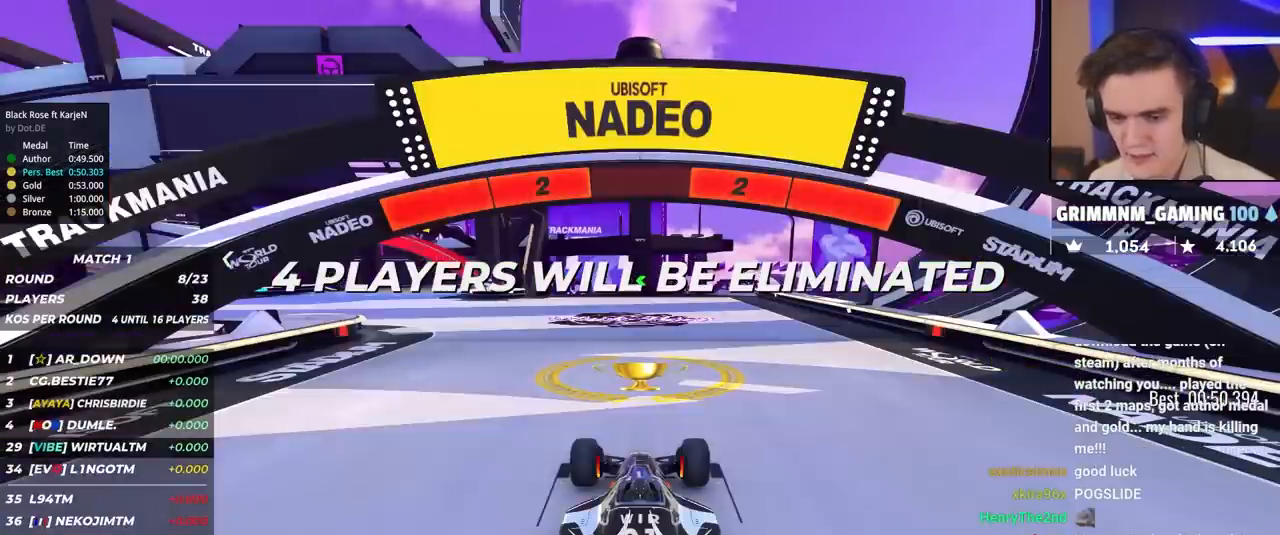
{"keys": ["up"], "events": []}
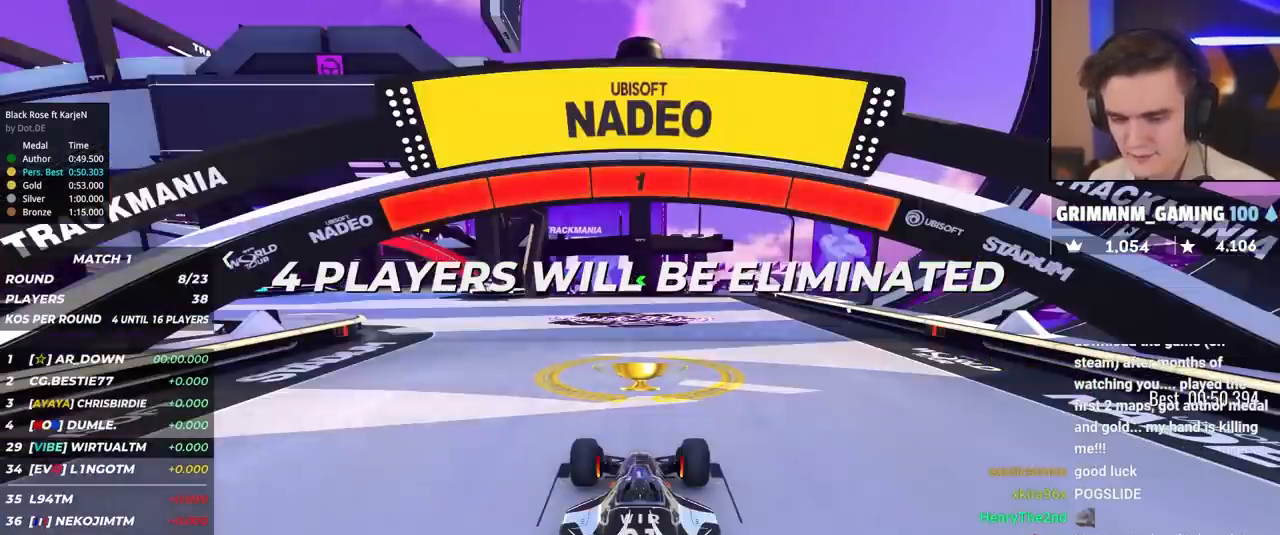
{"keys": ["up"], "events": []}
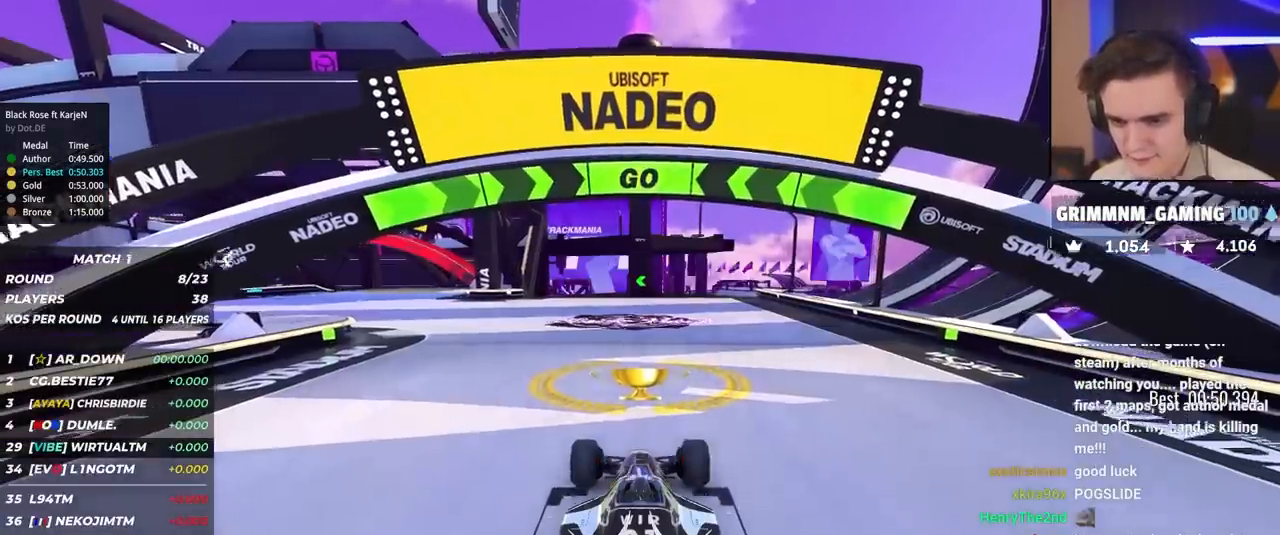
{"keys": ["left", "up"], "events": [[50, "left", "down"], [133, "left", "up"], [233, "left", "down"], [367, "left", "up"], [467, "left", "down"]]}
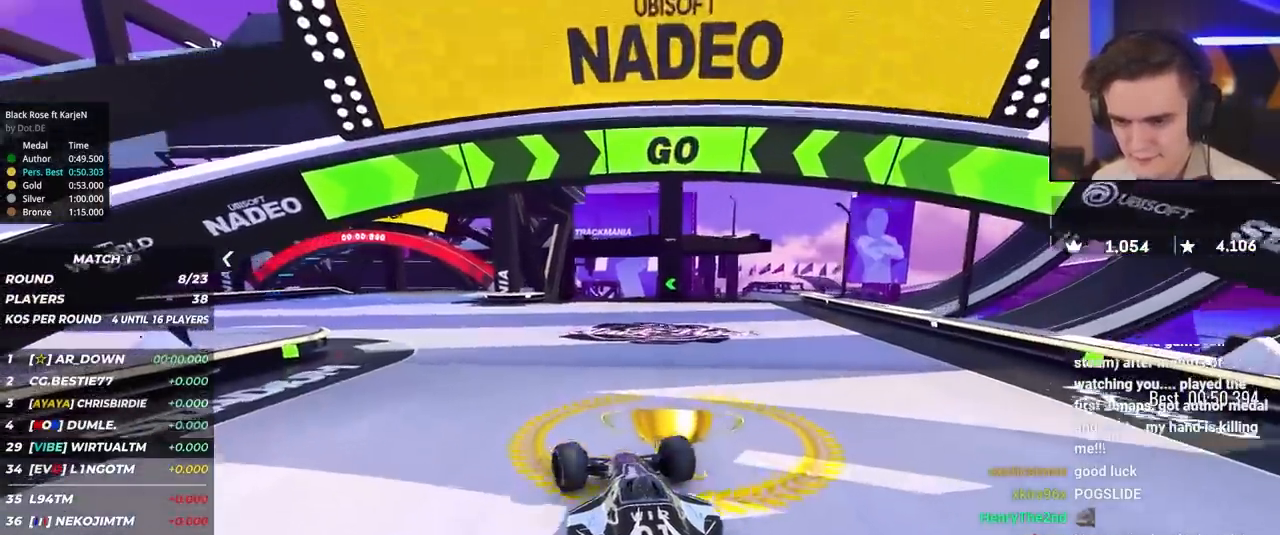
{"keys": ["up"], "events": [[67, "left", "up"], [150, "left", "down"], [250, "left", "up"], [350, "left", "down"], [483, "left", "up"]]}
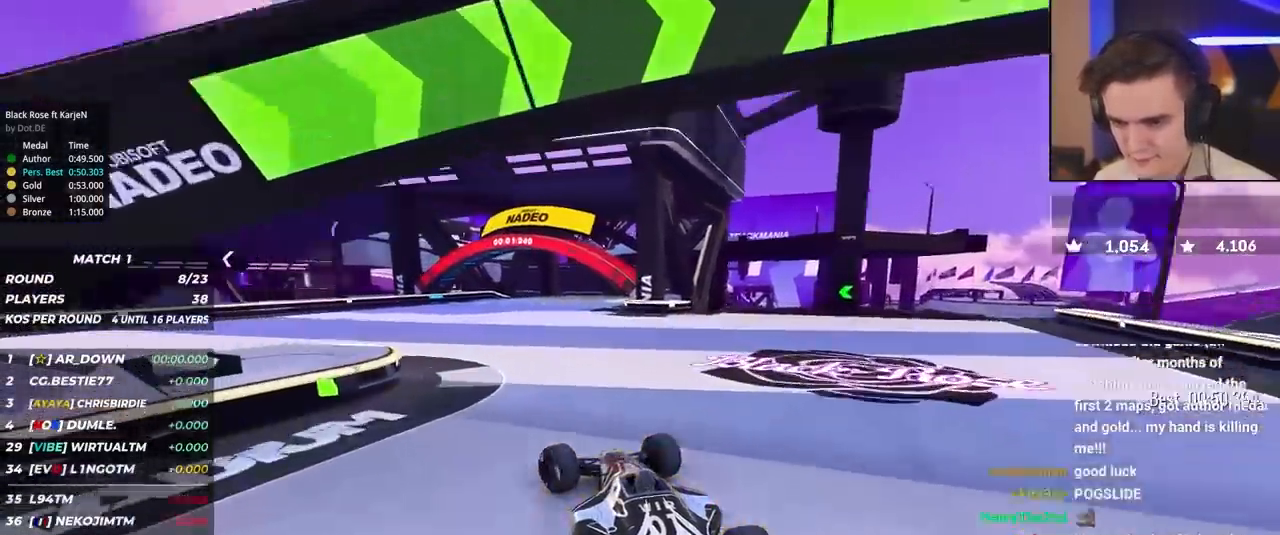
{"keys": ["left", "up"], "events": [[33, "left", "down"], [133, "left", "up"], [217, "left", "down"], [317, "left", "up"], [417, "left", "down"]]}
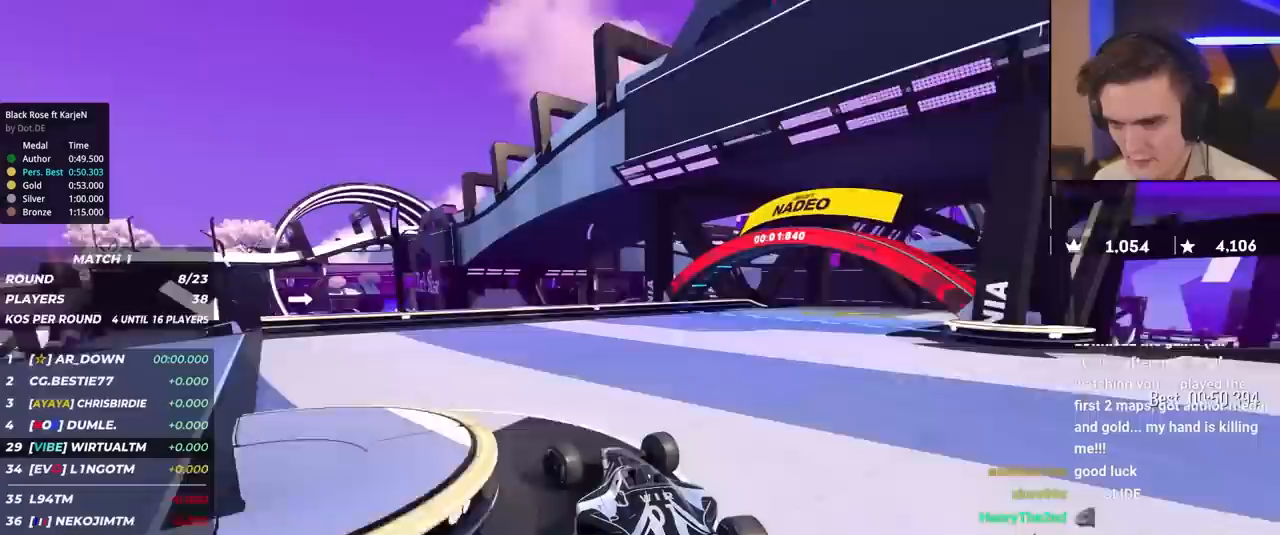
{"keys": ["up"], "events": [[367, "left", "up"]]}
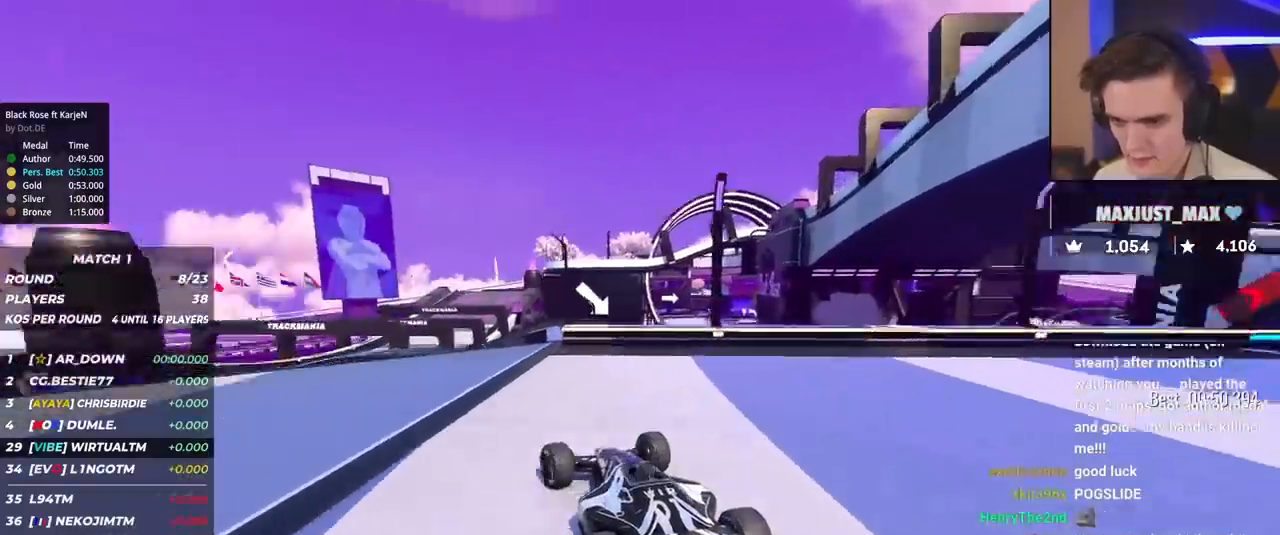
{"keys": ["up"], "events": [[300, "right", "down"], [383, "right", "up"]]}
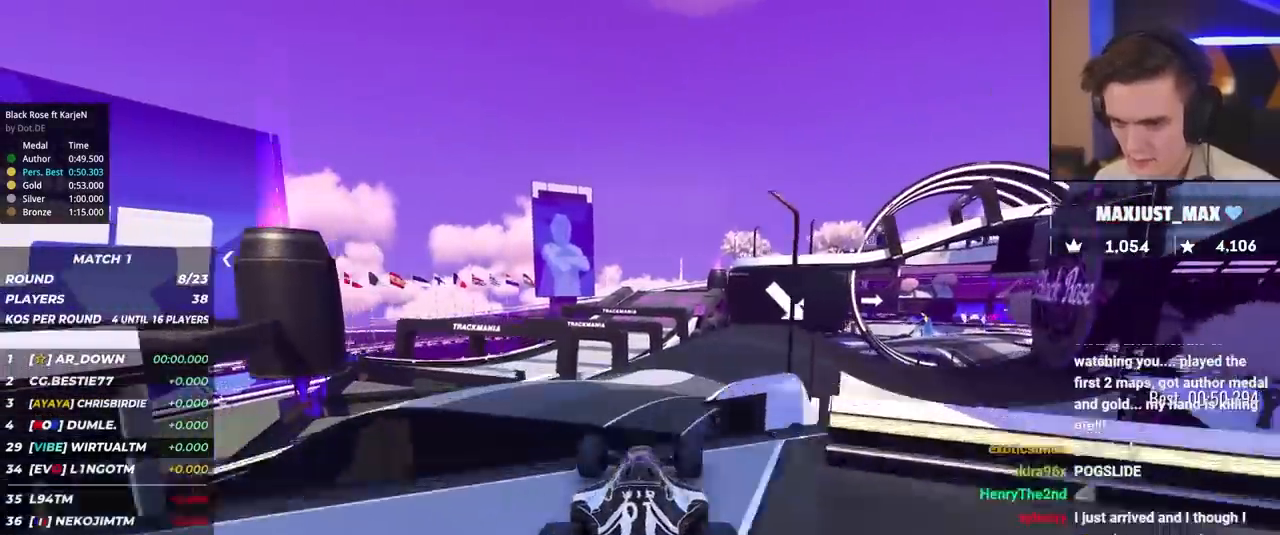
{"keys": ["right", "up"], "events": [[400, "right", "down"]]}
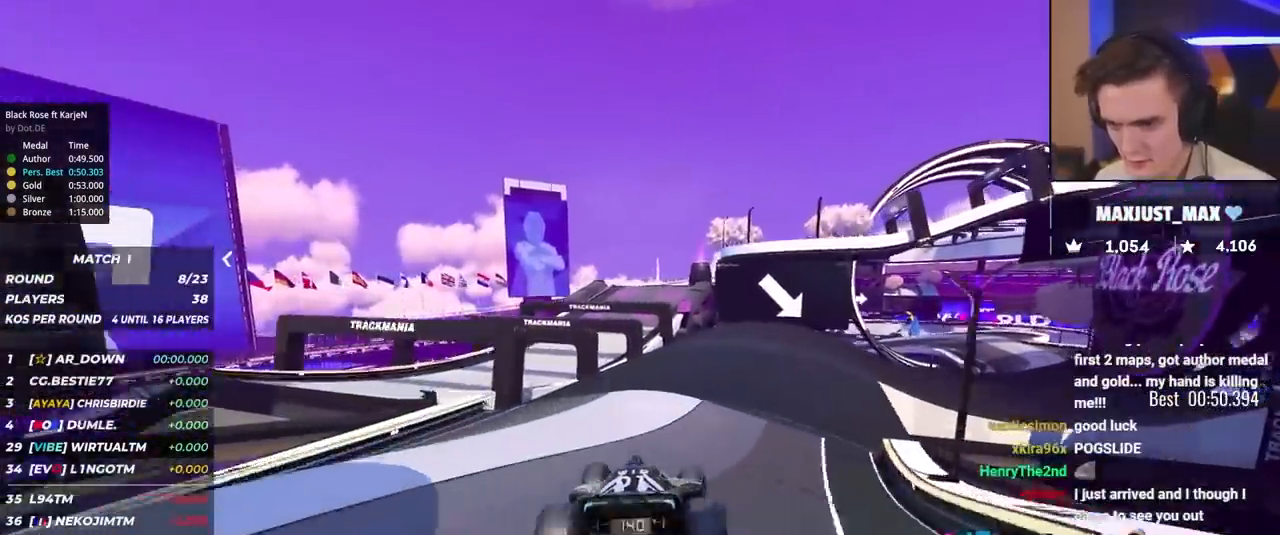
{"keys": ["up"], "events": [[50, "right", "up"], [183, "right", "down"], [467, "right", "up"]]}
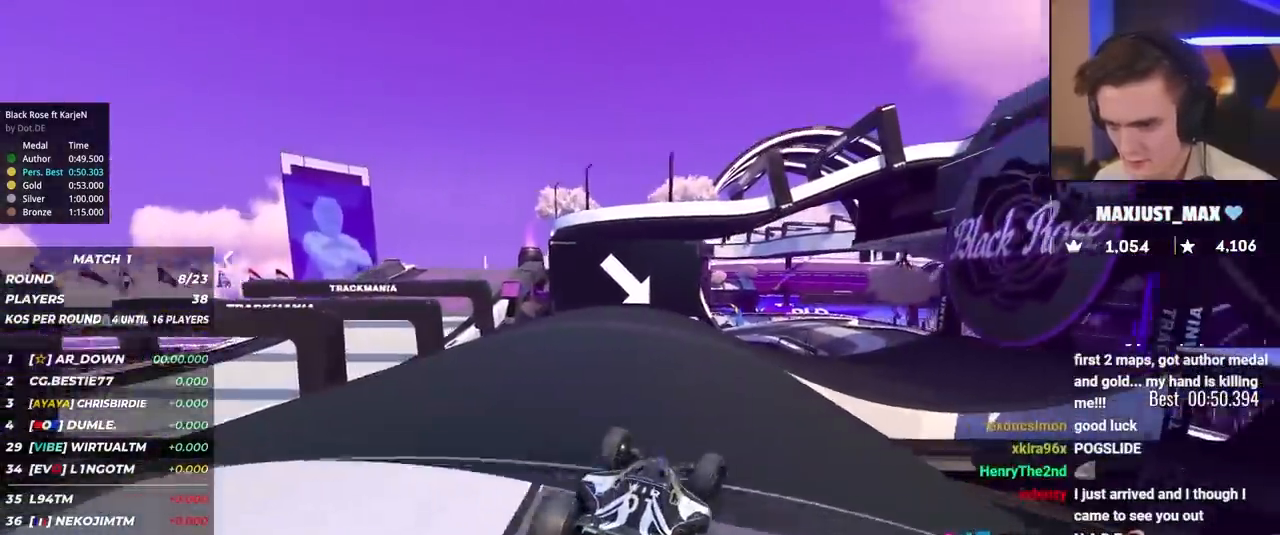
{"keys": ["up"], "events": [[300, "right", "down"], [383, "right", "up"]]}
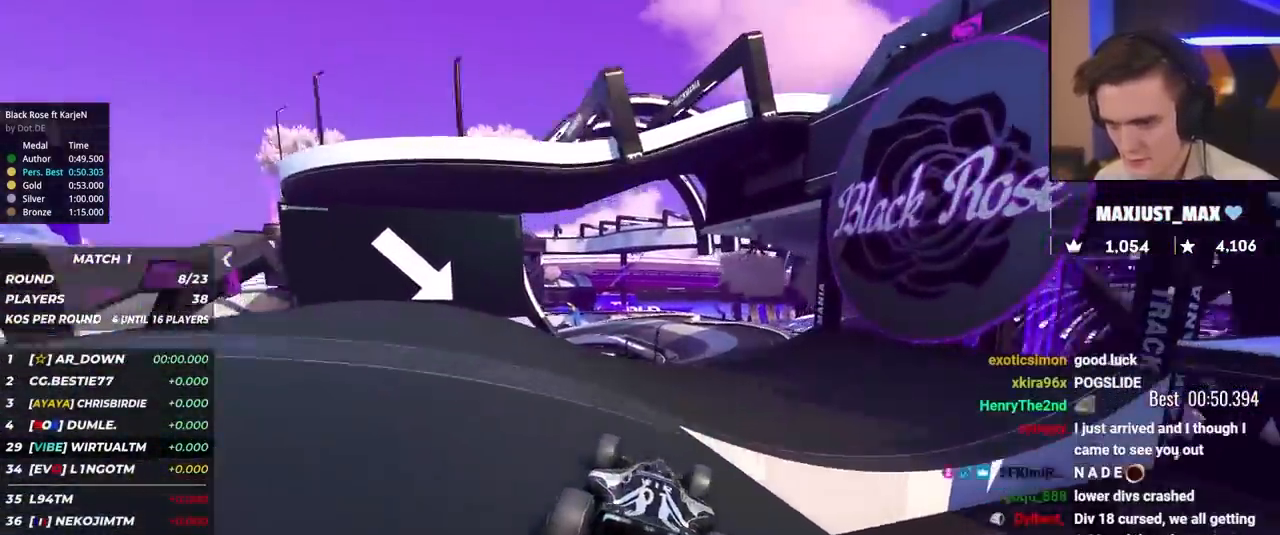
{"keys": ["right", "up"], "events": [[450, "right", "down"]]}
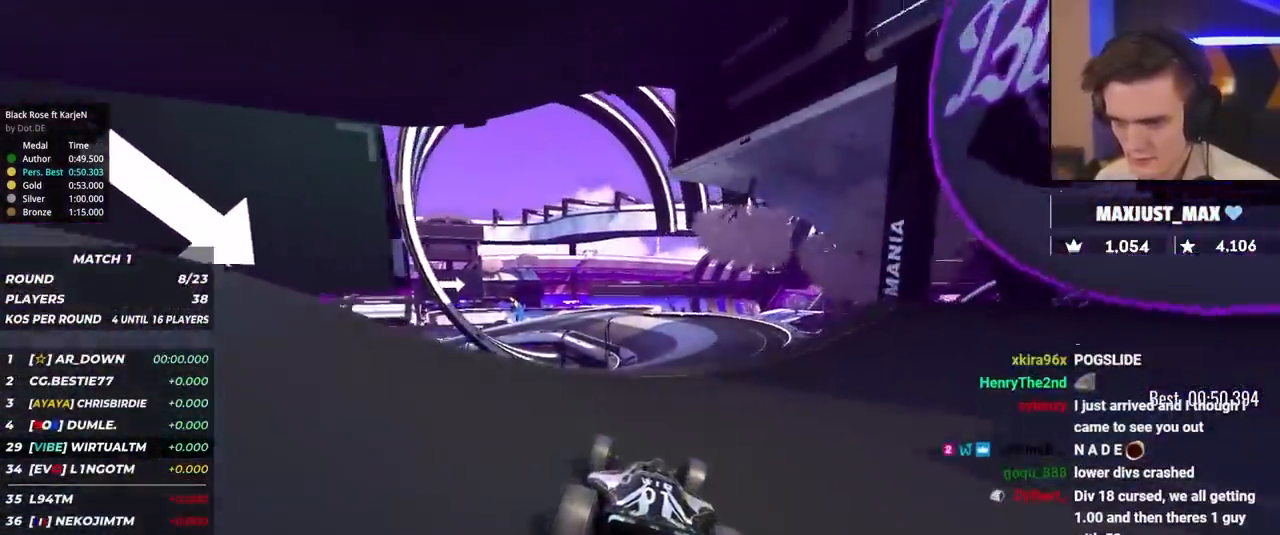
{"keys": ["right", "up"], "events": [[50, "right", "up"], [133, "left", "down"], [183, "left", "up"], [467, "right", "down"]]}
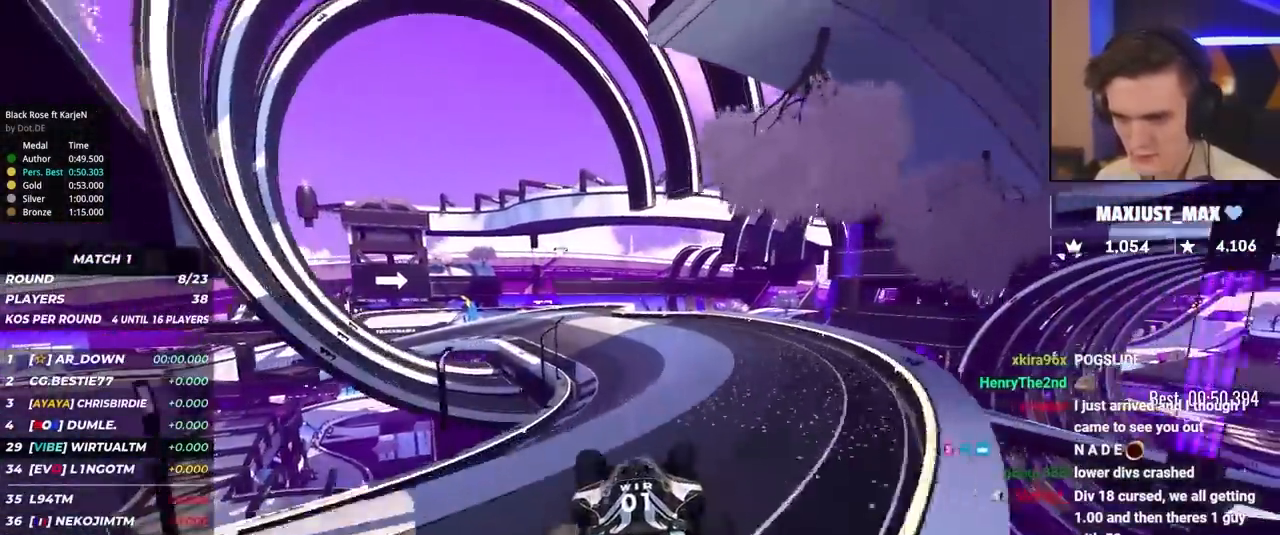
{"keys": ["left", "up"], "events": [[17, "brake", "down"], [100, "brake", "up"], [100, "right", "up"], [300, "left", "down"], [433, "left", "up"], [483, "left", "down"]]}
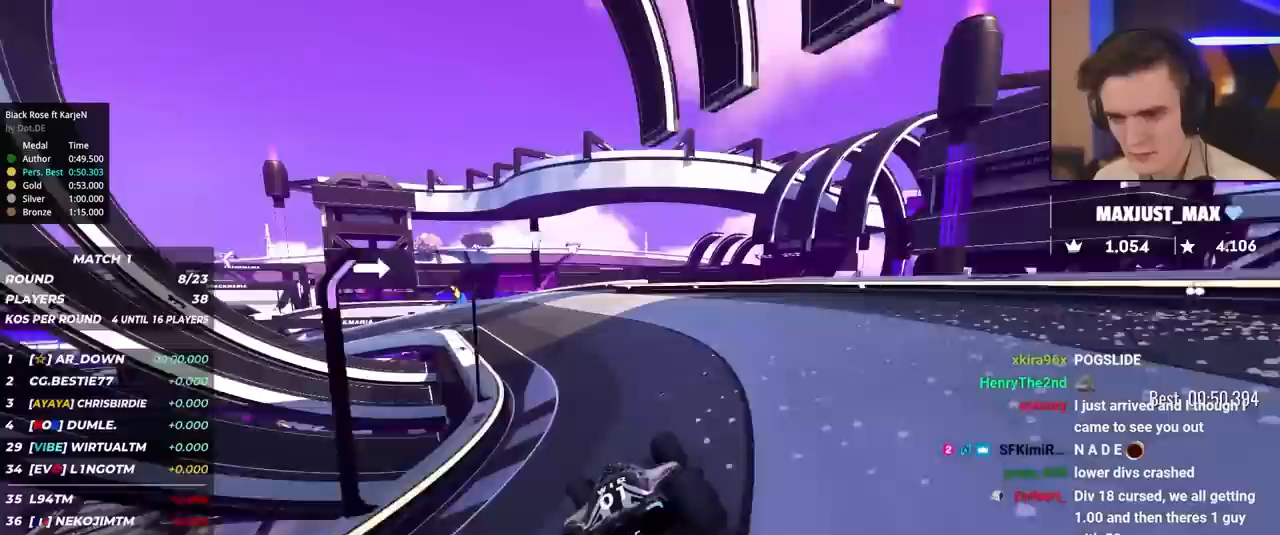
{"keys": ["up"], "events": [[133, "left", "up"], [317, "left", "down"], [400, "left", "up"]]}
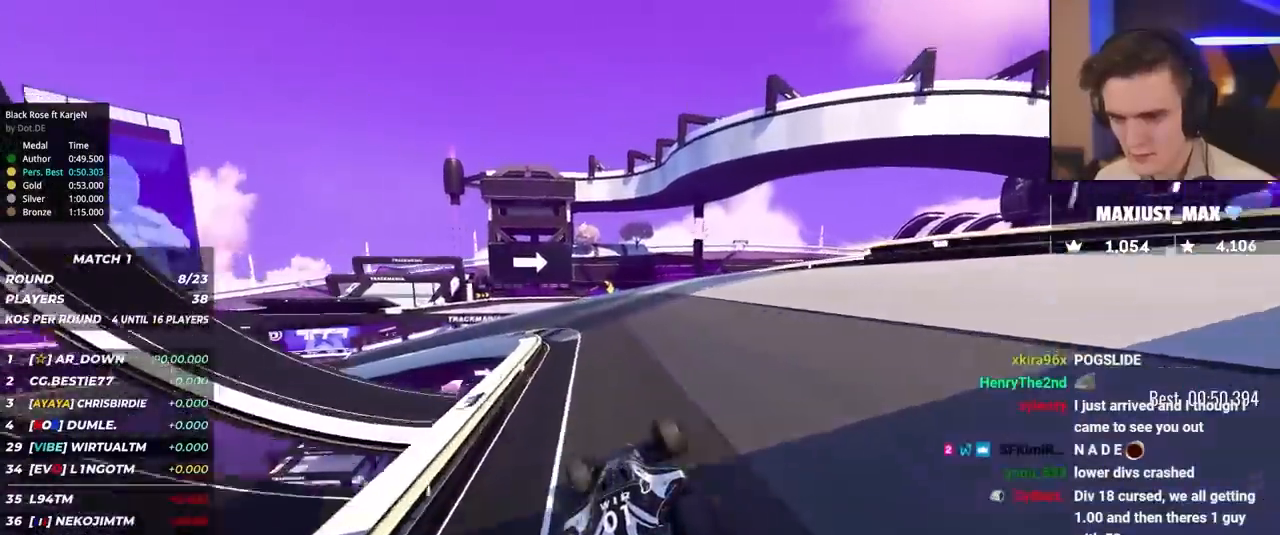
{"keys": ["left", "up"], "events": [[83, "left", "down"], [333, "left", "up"], [417, "left", "down"]]}